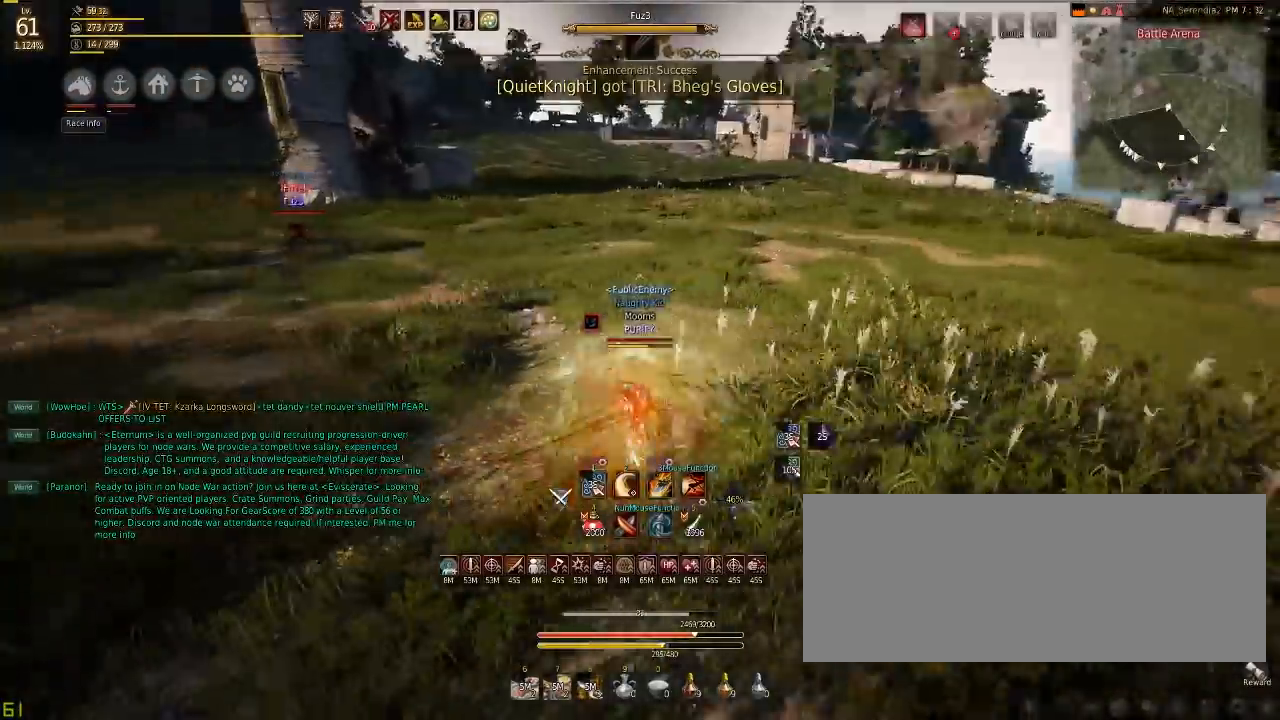
Gameplay with keyboard and mouse; each line is a JSON object with the keys and mouse buttons held at the frame after it. "events" lists presses ("down") and releases ("up") of "a", "c", "d", "e", "f", "q", "s", "shift", "space", "tab", "w", "mouse_left" and "mouse_right" between this image and that frame as [ms after this image, input, new state], when the widget could be followed in between. "mouse_left", "mouse_right" = the "left", "right" buttons of the "mouse" list. No other keys are recorded. Mouse movement is not recorded.
{"keys": [], "mouse": ["left"], "events": []}
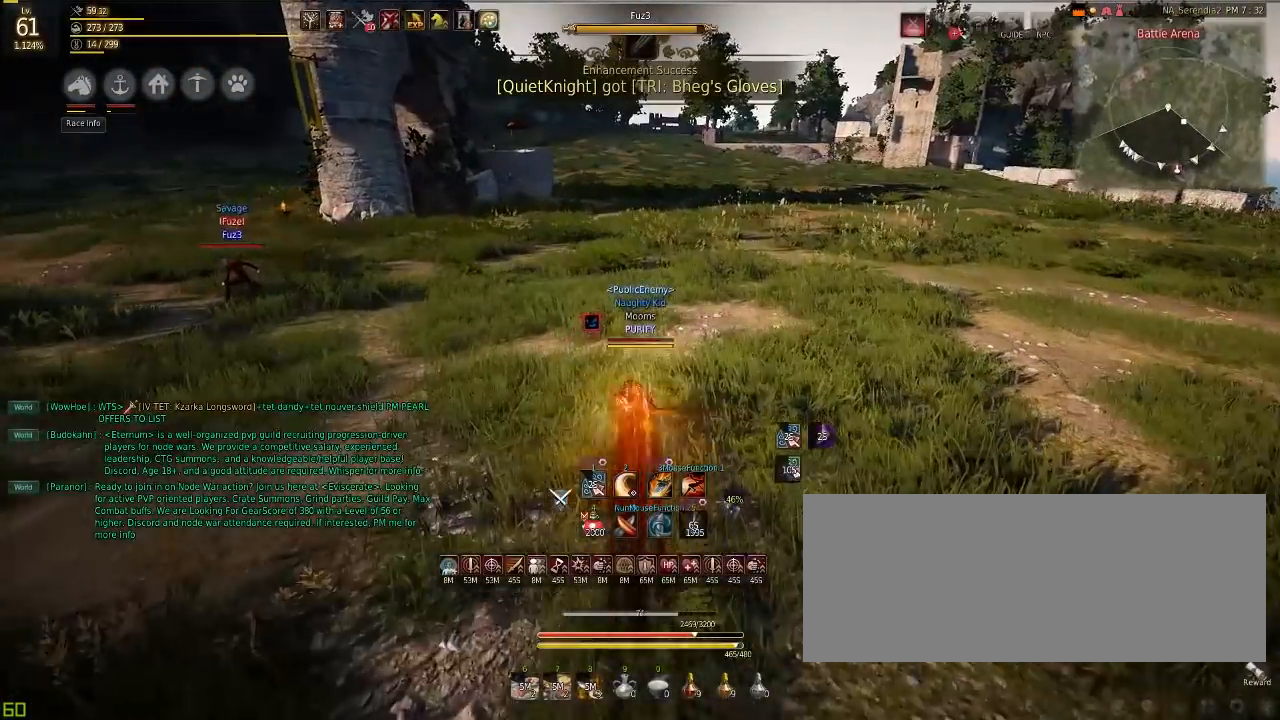
{"keys": [], "mouse": ["left"], "events": []}
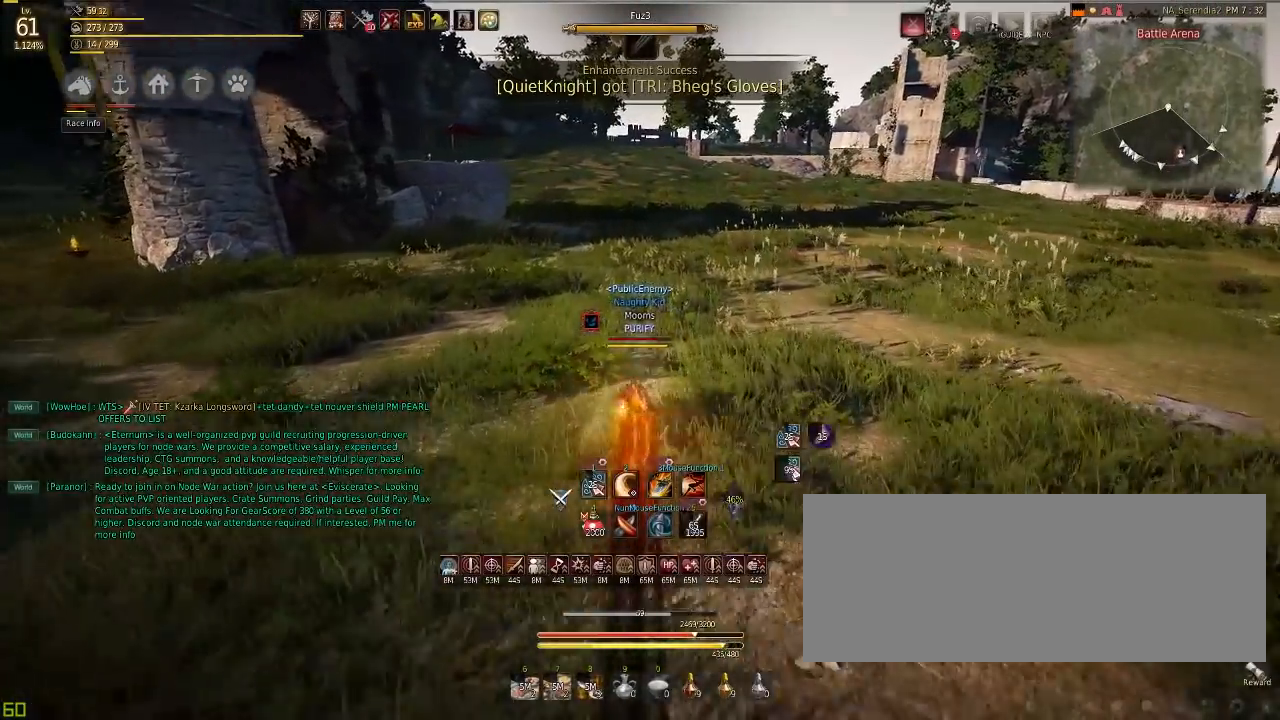
{"keys": ["e", "shift"], "mouse": [], "events": [[267, "mouse_left", "up"], [350, "shift", "down"], [400, "e", "down"]]}
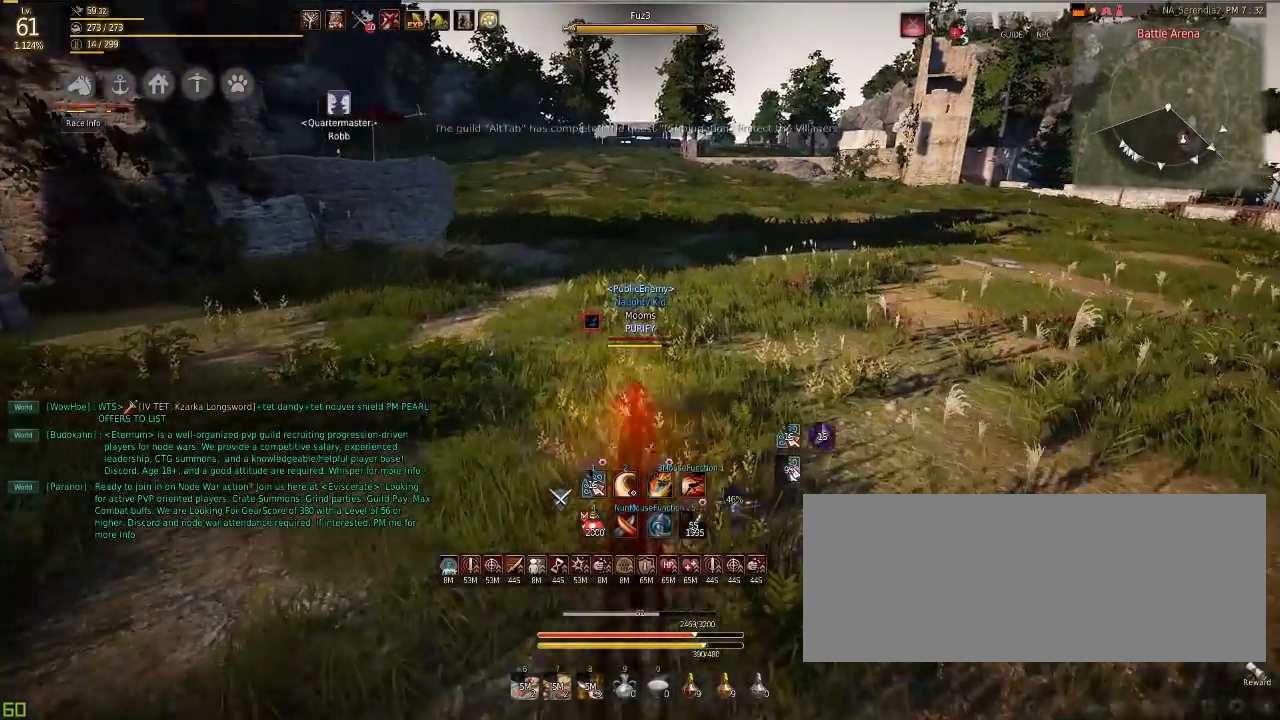
{"keys": [], "mouse": [], "events": [[33, "e", "up"], [33, "shift", "up"]]}
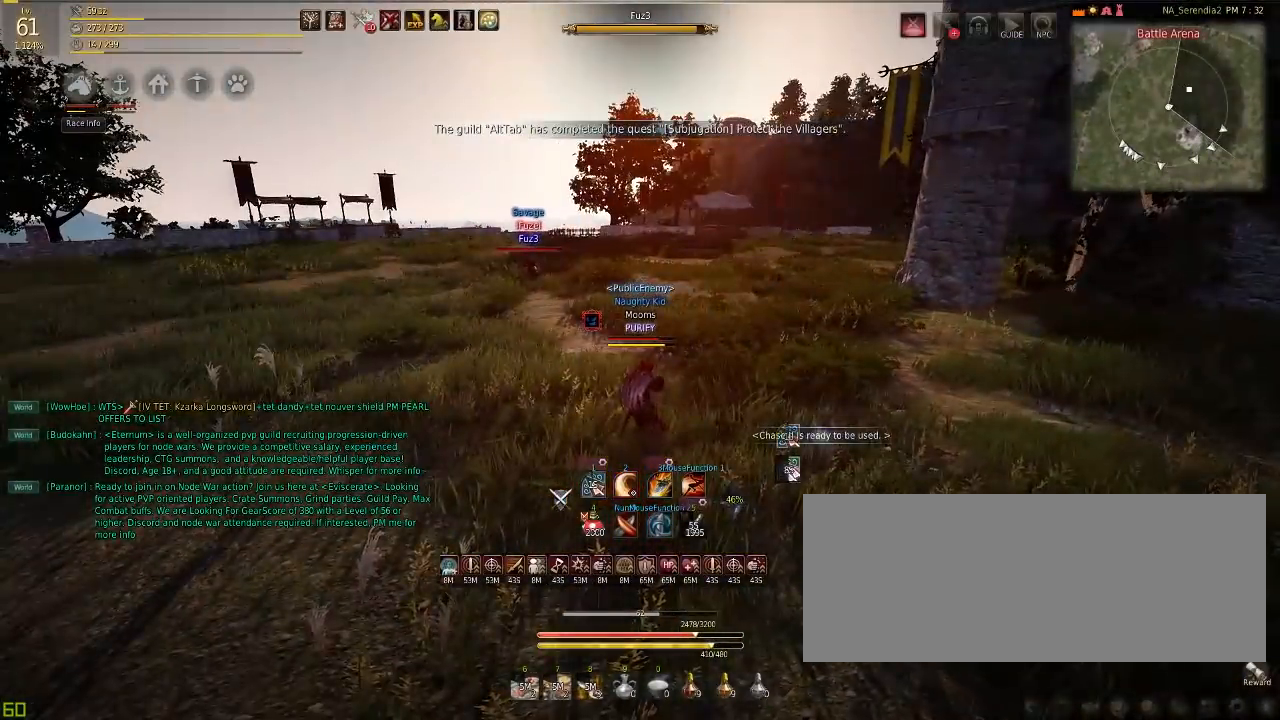
{"keys": [], "mouse": [], "events": []}
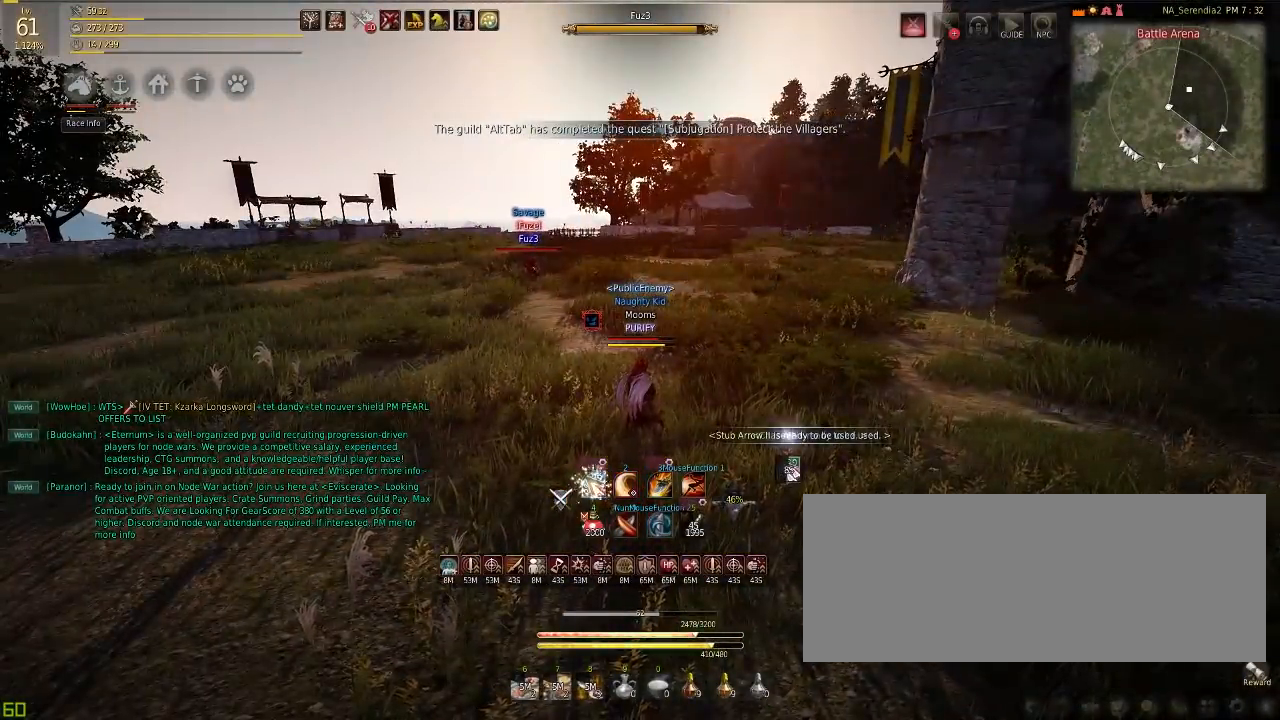
{"keys": [], "mouse": [], "events": []}
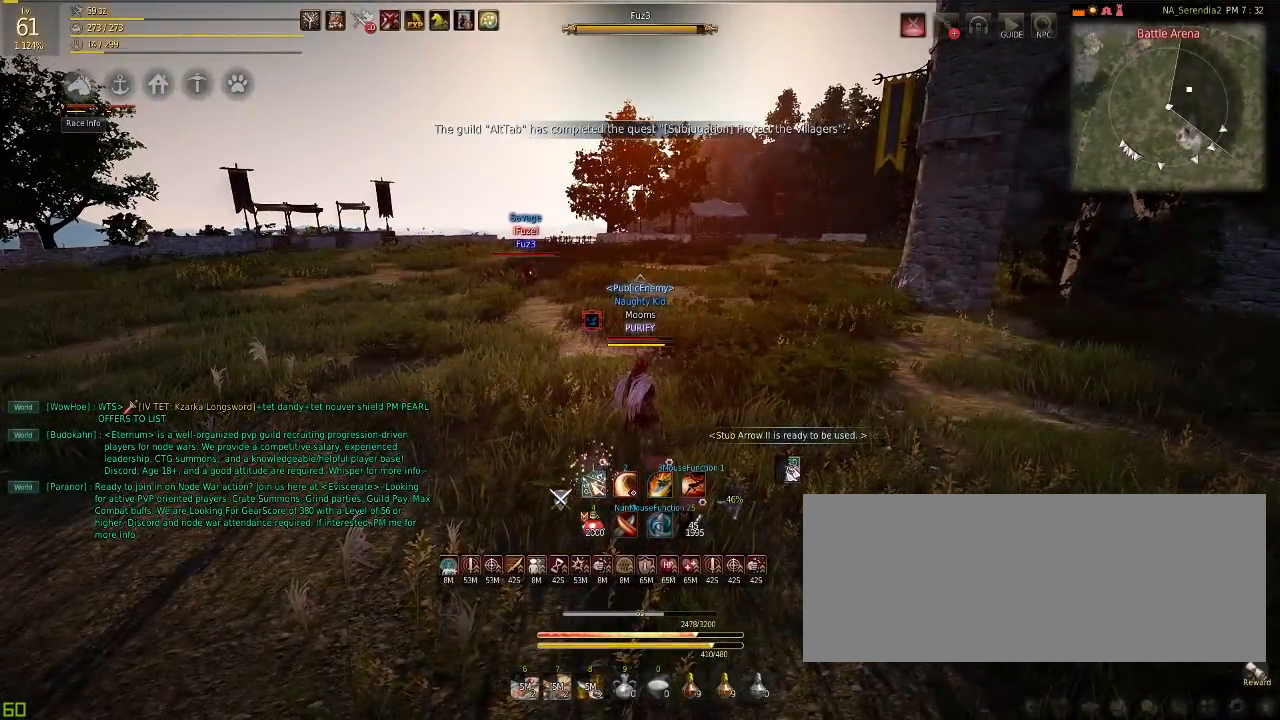
{"keys": [], "mouse": [], "events": []}
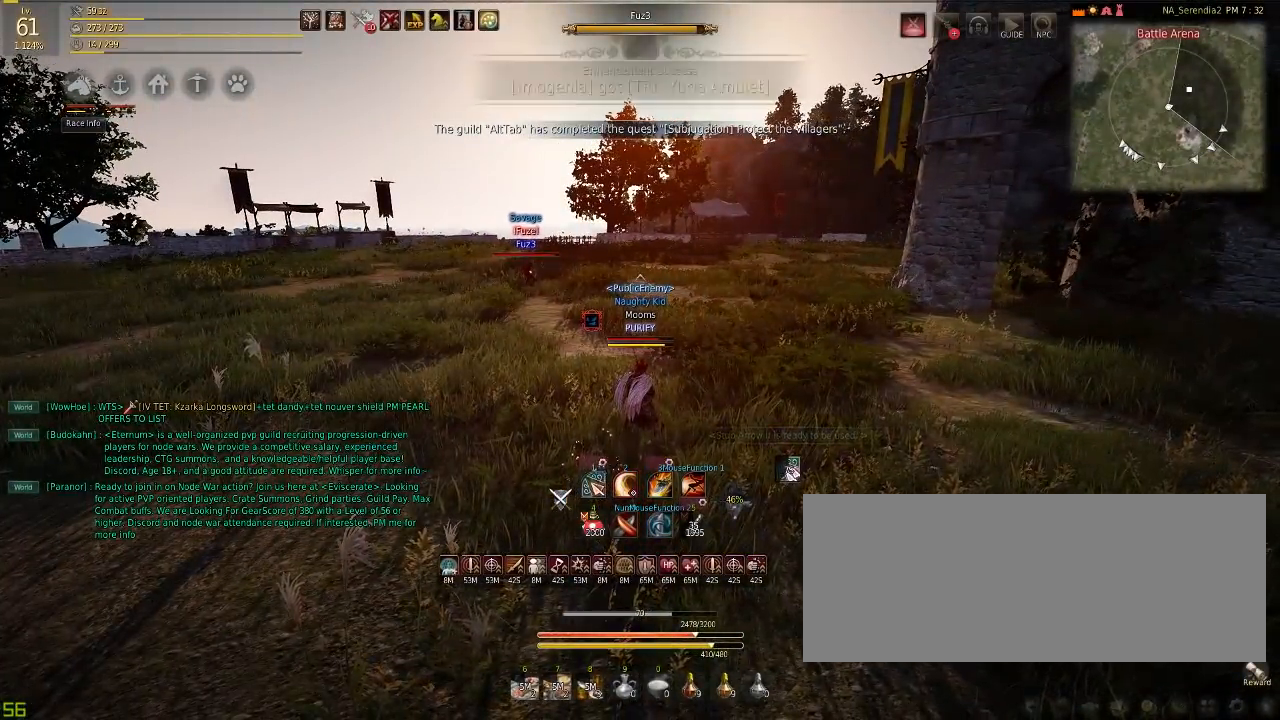
{"keys": [], "mouse": [], "events": []}
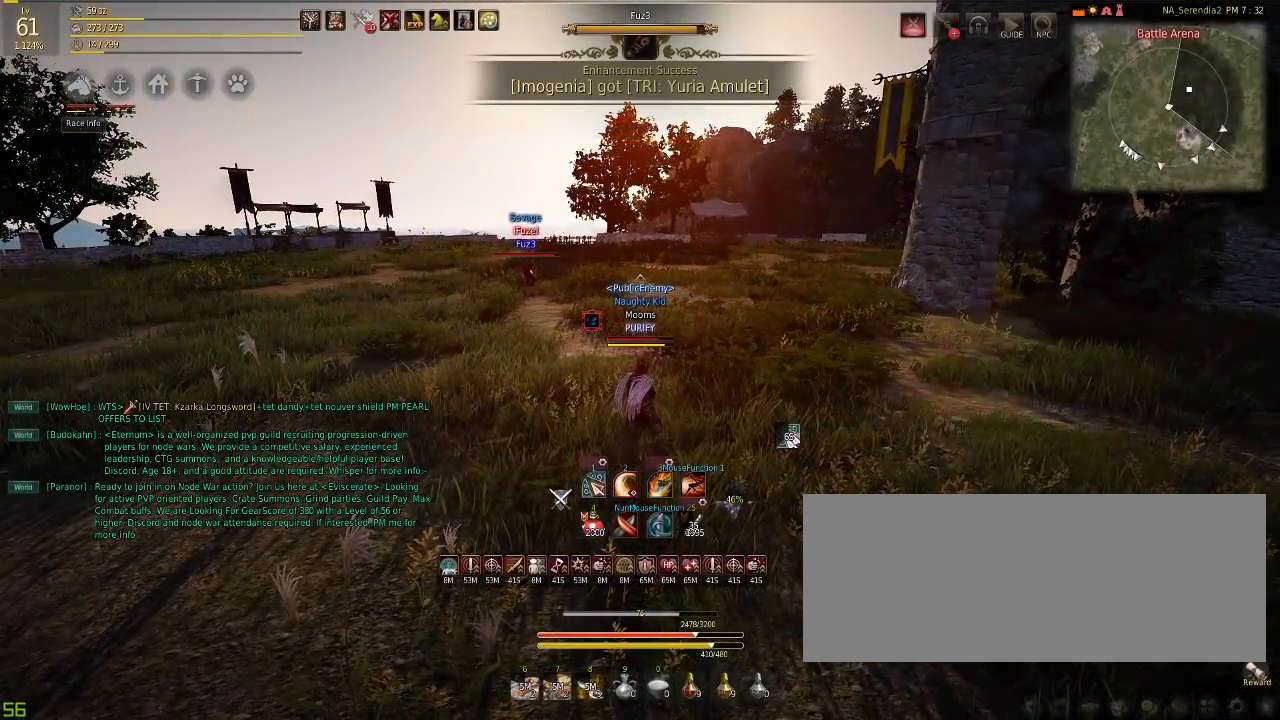
{"keys": ["a", "w"], "mouse": [], "events": [[434, "a", "down"], [467, "w", "down"]]}
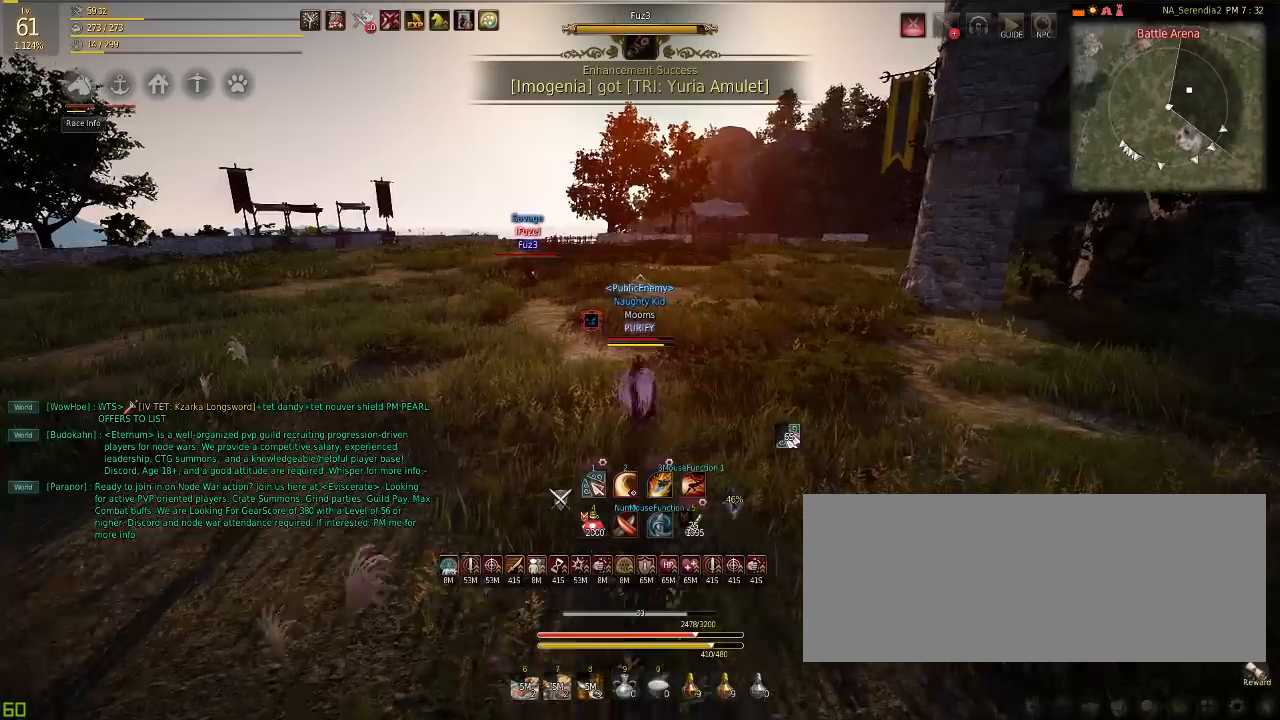
{"keys": ["a", "w"], "mouse": [], "events": []}
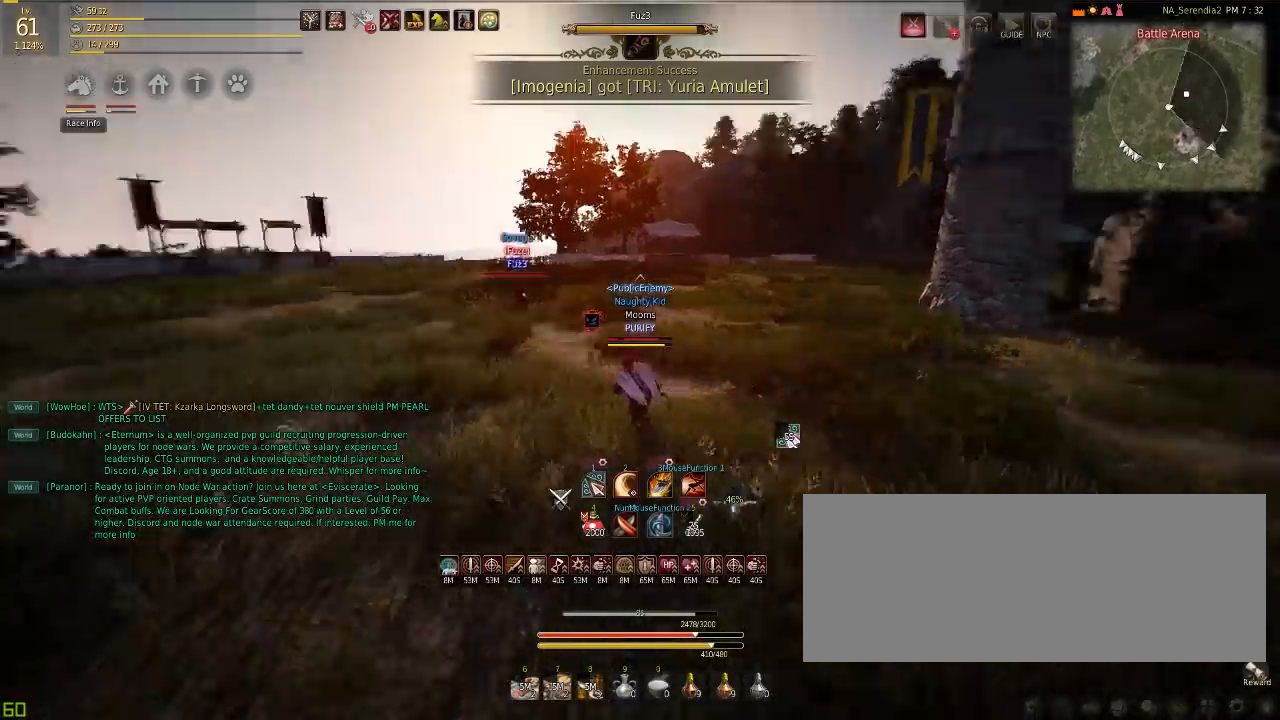
{"keys": [], "mouse": [], "events": [[17, "w", "up"], [67, "a", "up"], [133, "s", "down"], [150, "mouse_right", "down"], [300, "mouse_right", "up"], [350, "s", "up"]]}
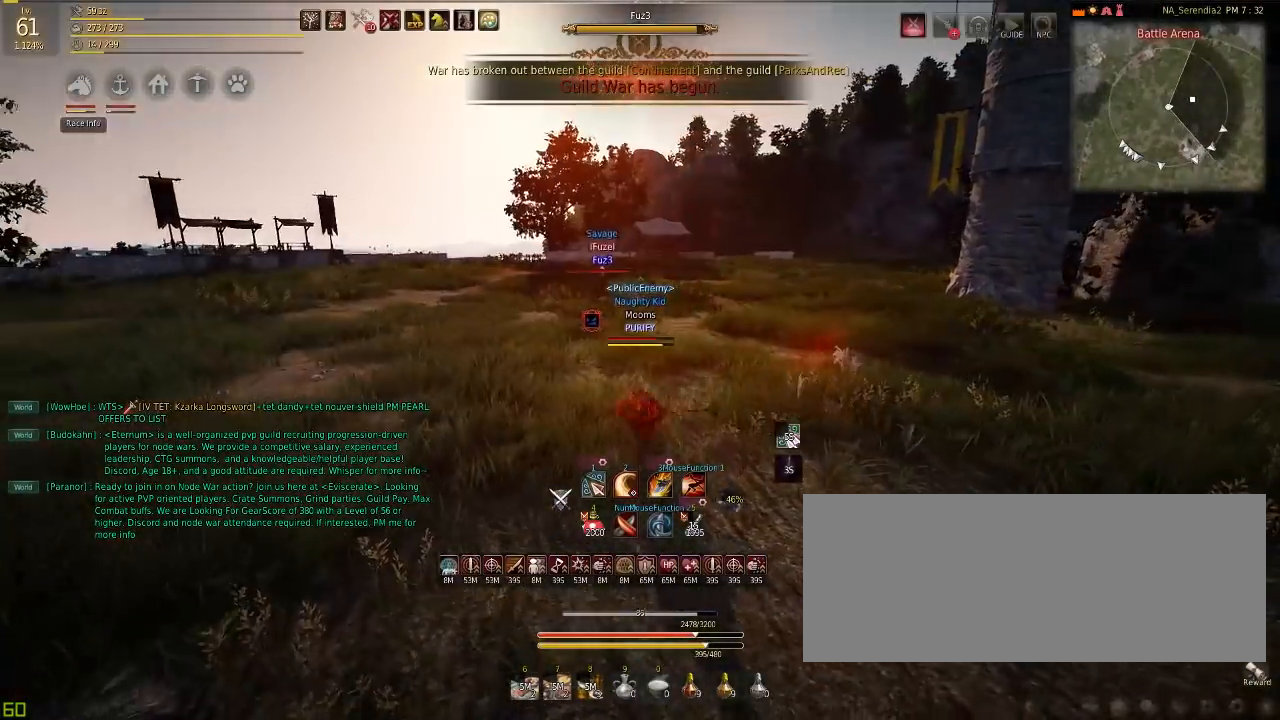
{"keys": ["shift"], "mouse": ["right"], "events": [[16, "mouse_right", "down"], [16, "shift", "down"], [100, "mouse_right", "up"], [200, "mouse_right", "down"], [250, "mouse_right", "up"], [317, "mouse_right", "down"]]}
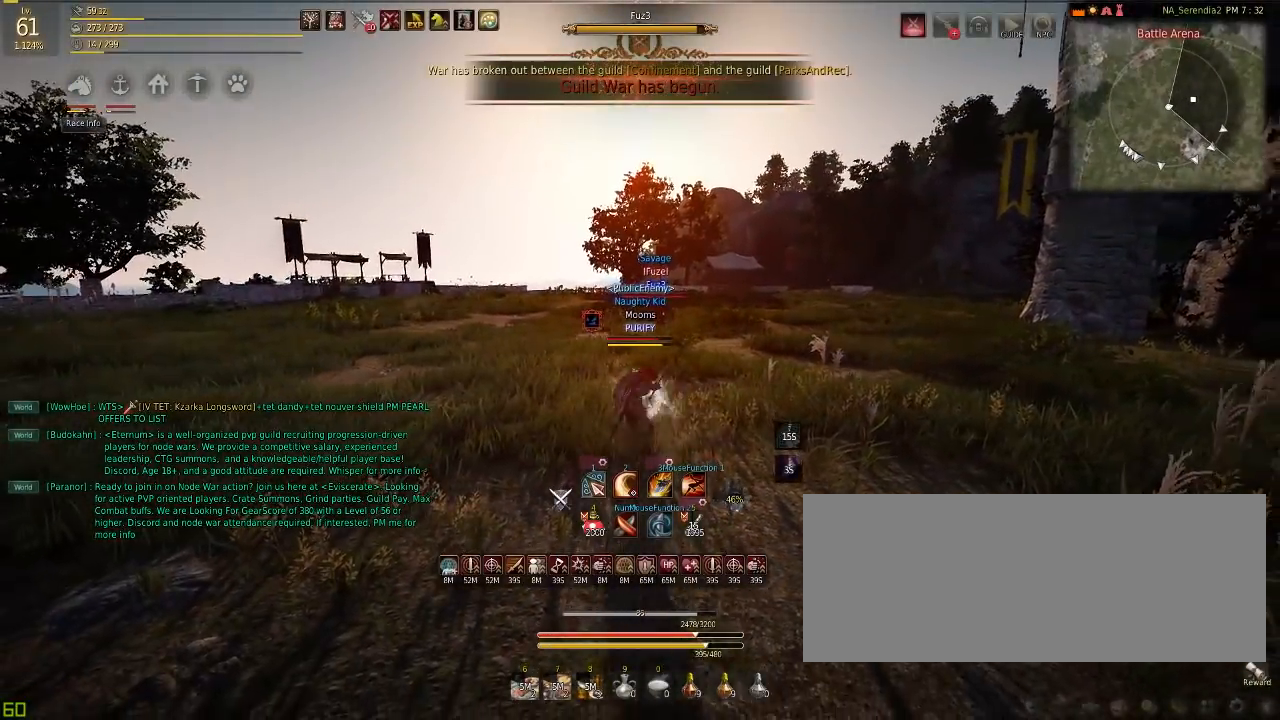
{"keys": [], "mouse": ["left"], "events": [[33, "mouse_right", "up"], [100, "shift", "up"], [184, "mouse_left", "down"]]}
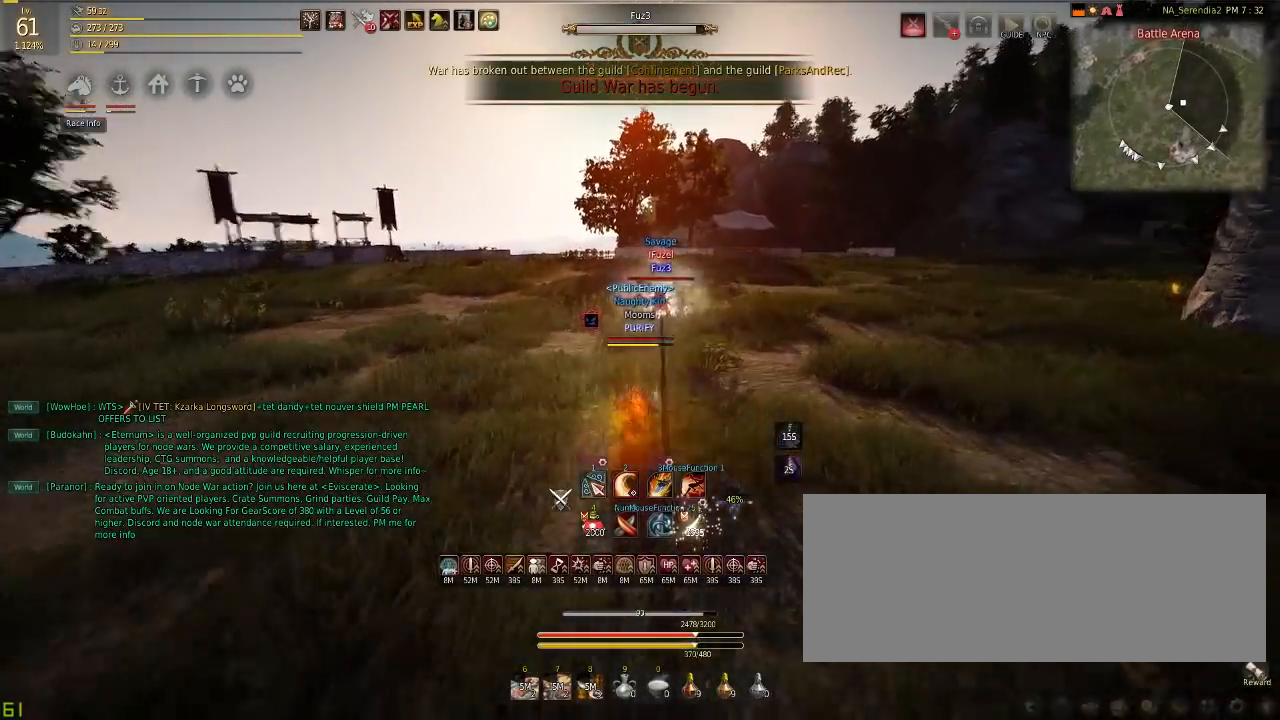
{"keys": [], "mouse": [], "events": [[367, "mouse_left", "up"]]}
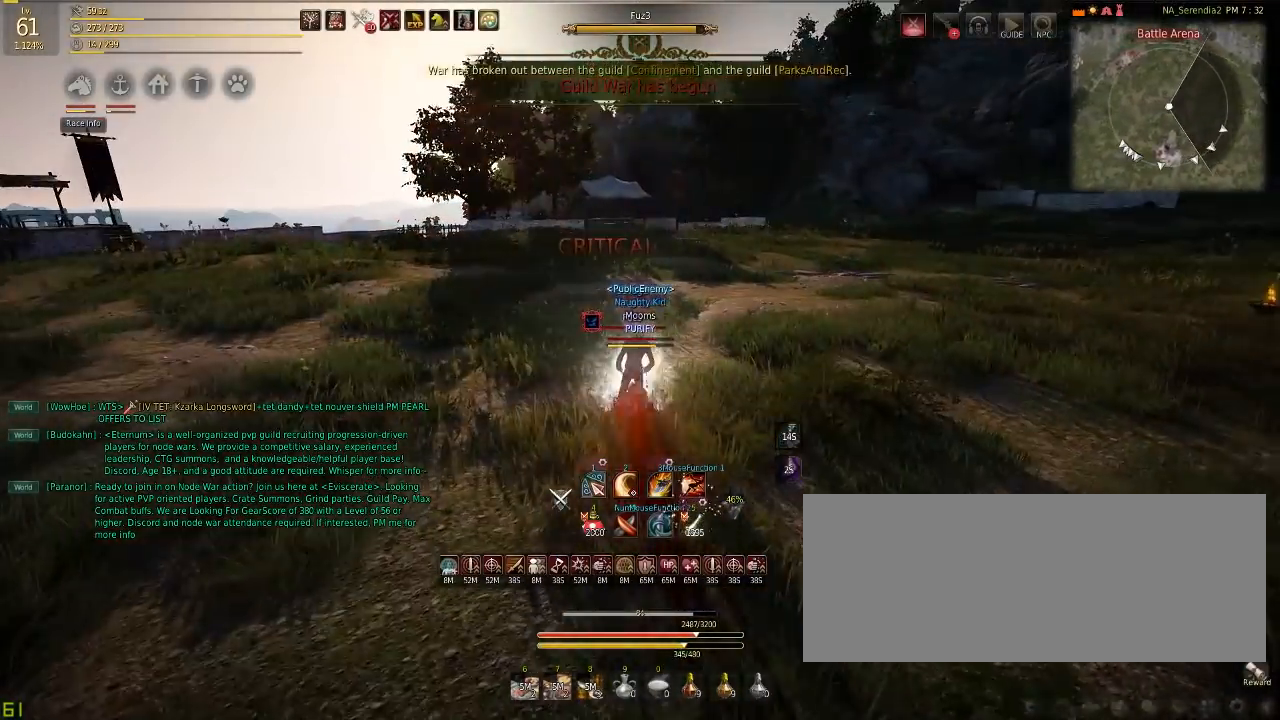
{"keys": [], "mouse": [], "events": []}
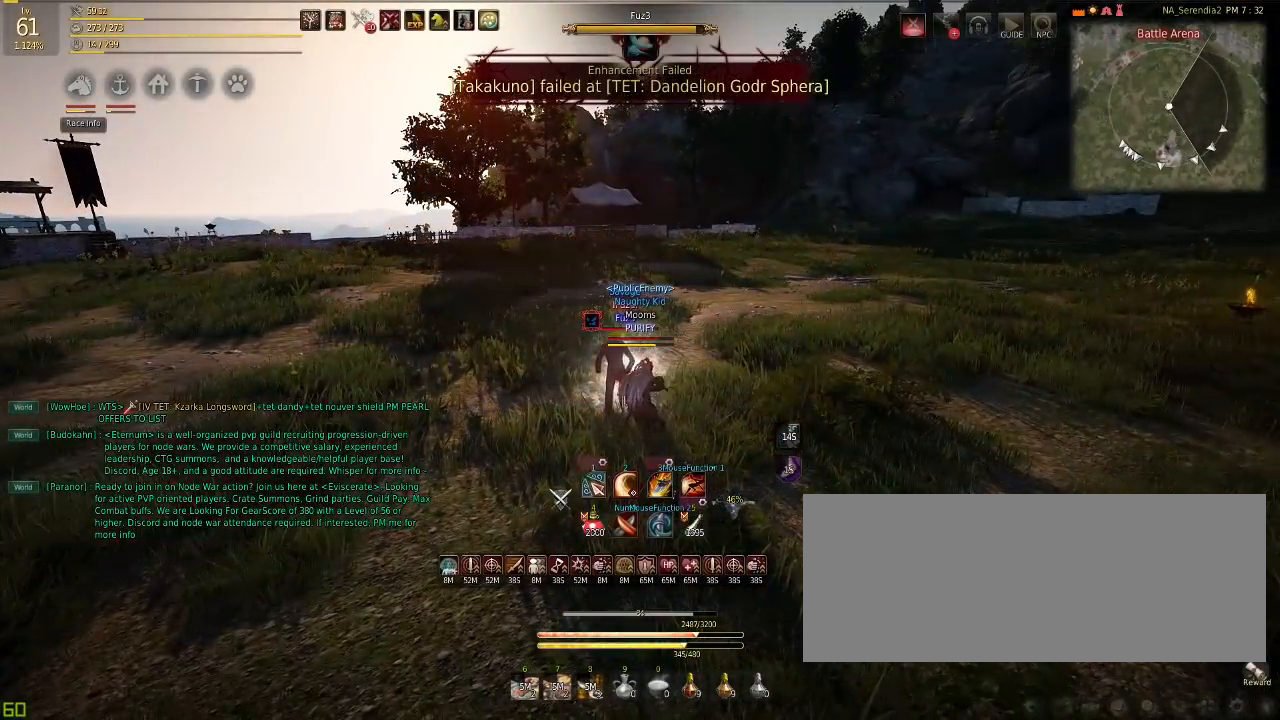
{"keys": [], "mouse": [], "events": []}
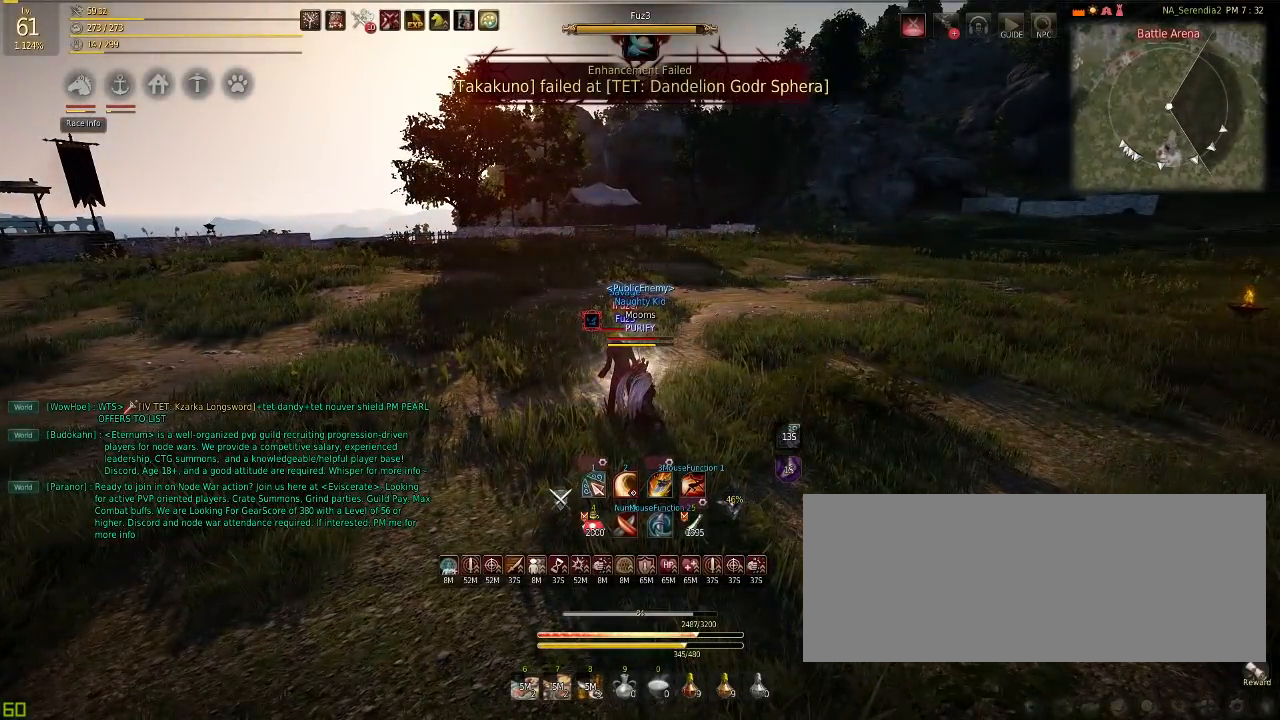
{"keys": [], "mouse": [], "events": [[334, "shift", "down"], [367, "e", "down"], [484, "e", "up"], [501, "shift", "up"]]}
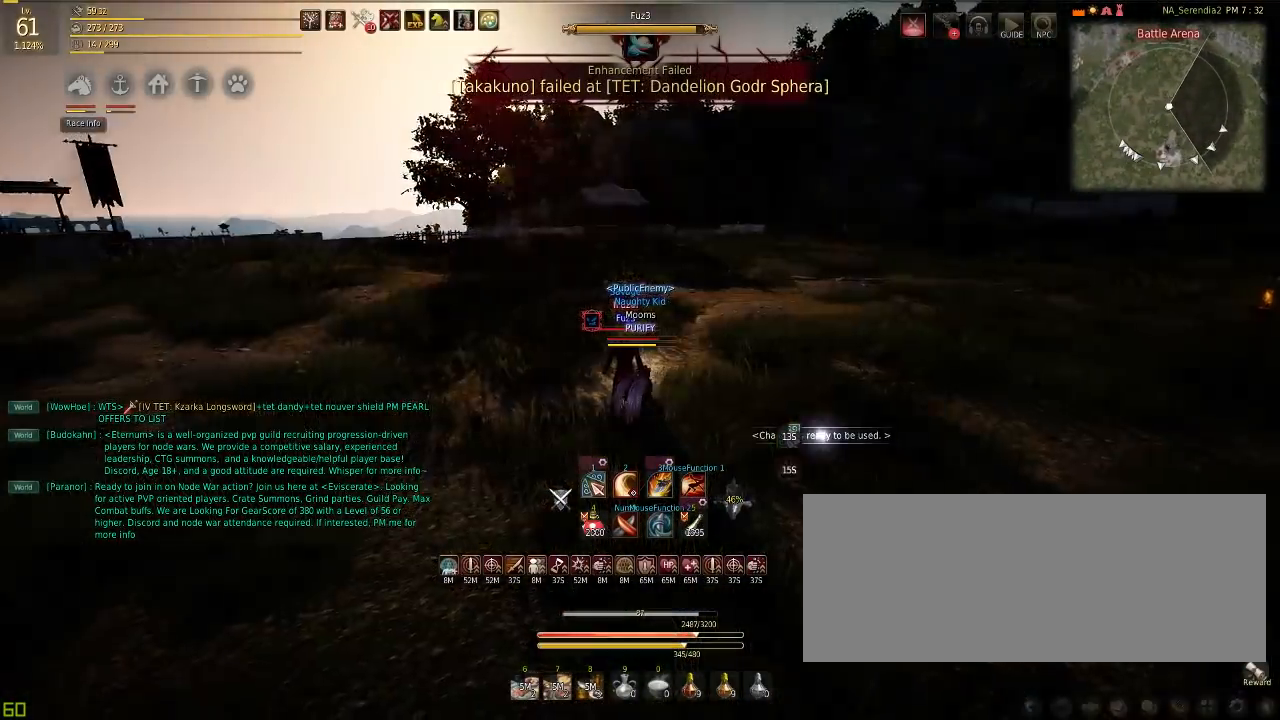
{"keys": ["a", "w"], "mouse": [], "events": [[266, "a", "down"], [300, "w", "down"], [350, "mouse_right", "down"], [500, "mouse_right", "up"]]}
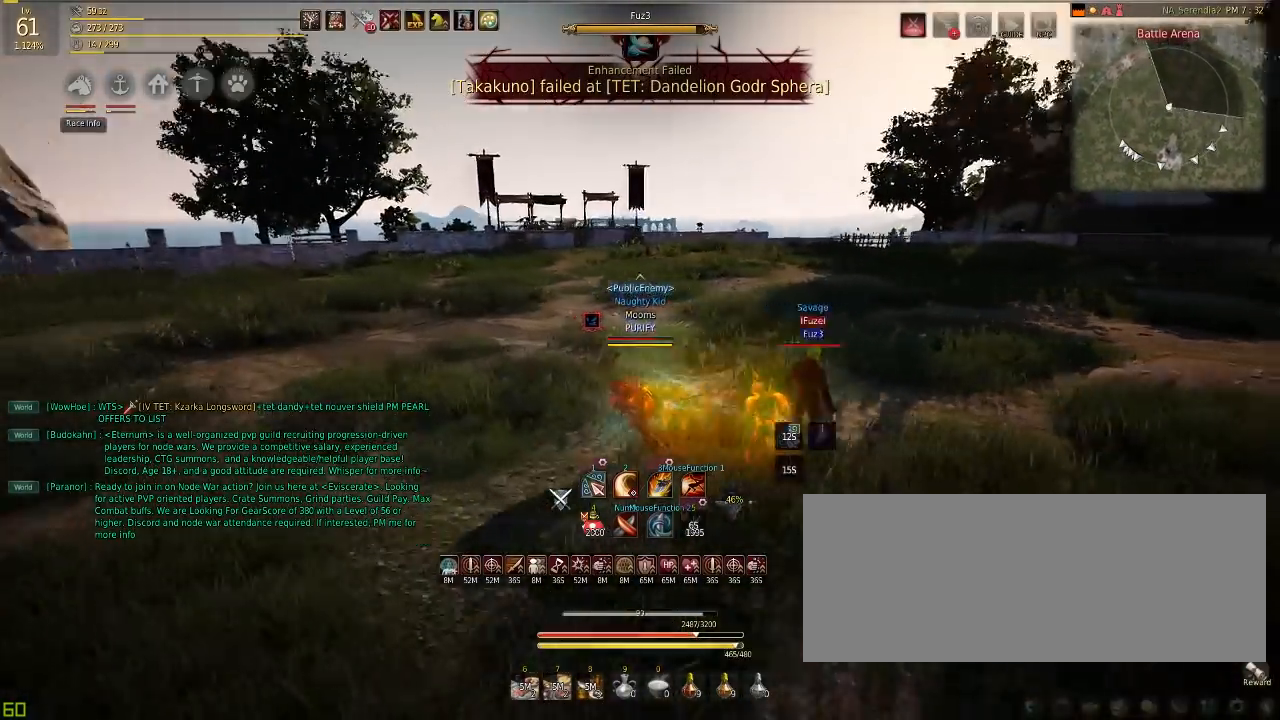
{"keys": ["a", "w"], "mouse": [], "events": [[167, "mouse_right", "down"], [334, "mouse_right", "up"]]}
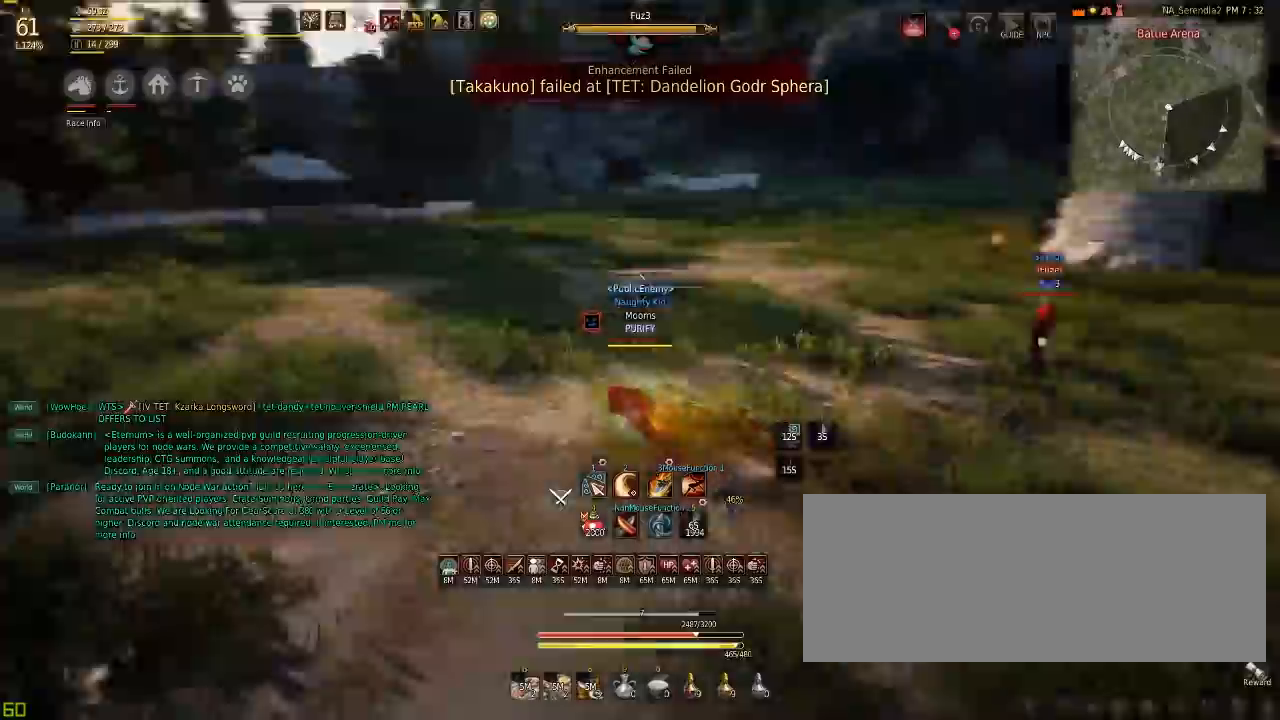
{"keys": [], "mouse": [], "events": [[116, "a", "up"], [133, "w", "up"]]}
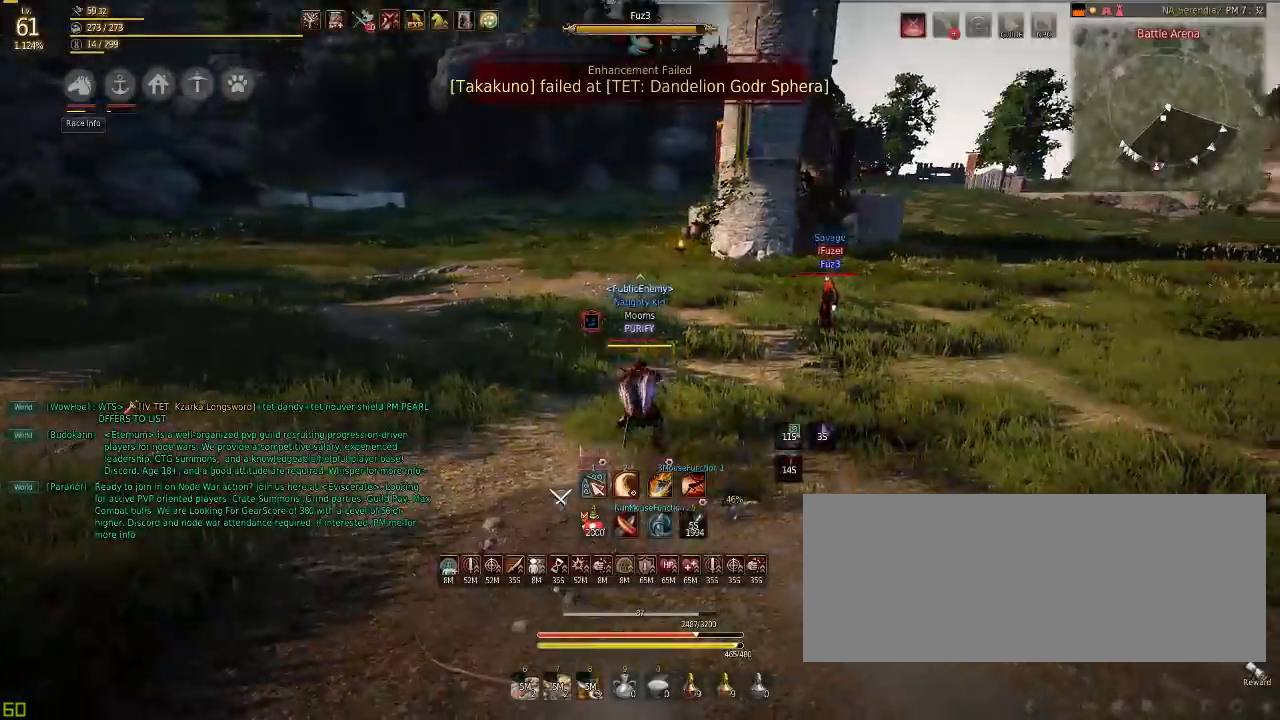
{"keys": [], "mouse": [], "events": []}
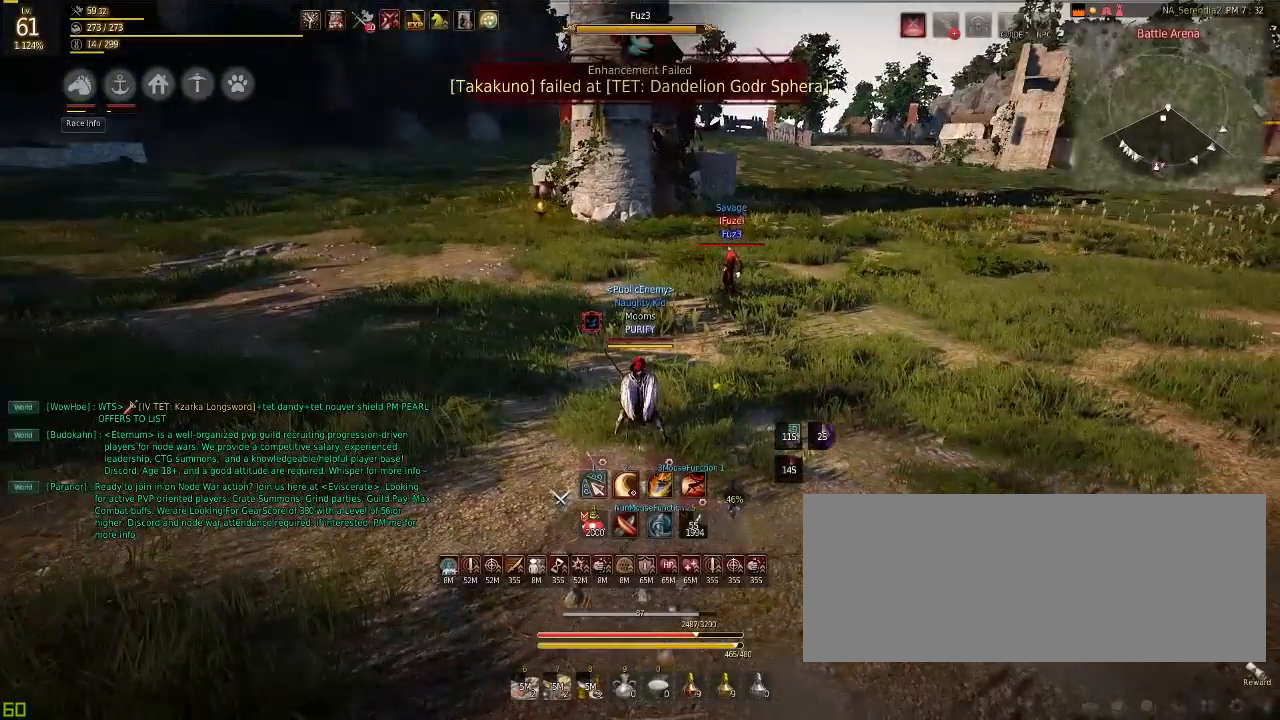
{"keys": [], "mouse": [], "events": []}
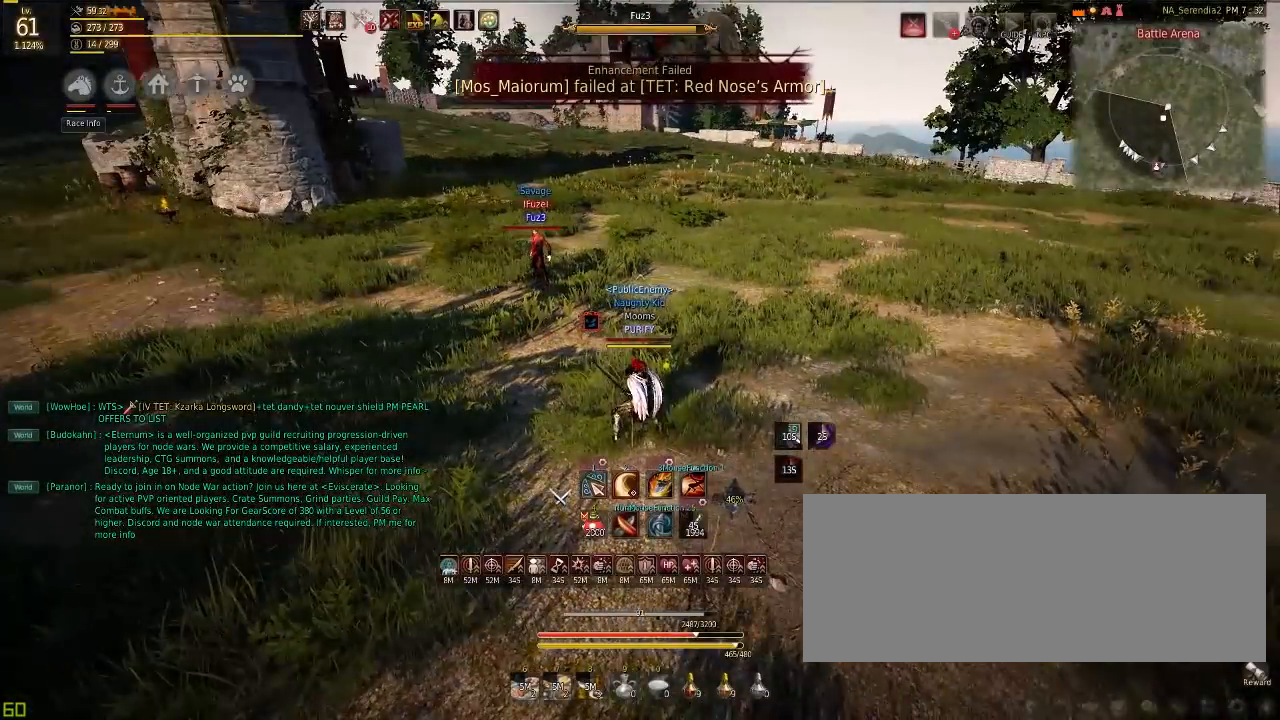
{"keys": [], "mouse": [], "events": []}
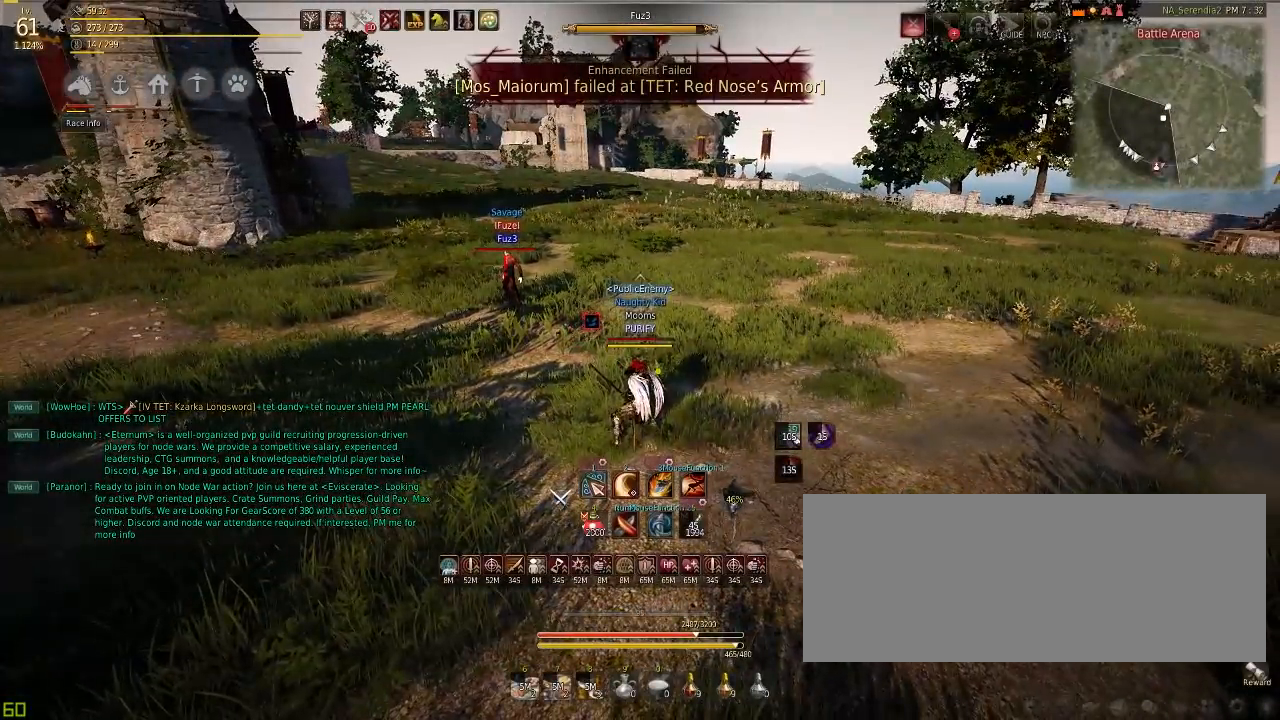
{"keys": ["s"], "mouse": ["right"], "events": [[400, "s", "down"], [500, "mouse_right", "down"]]}
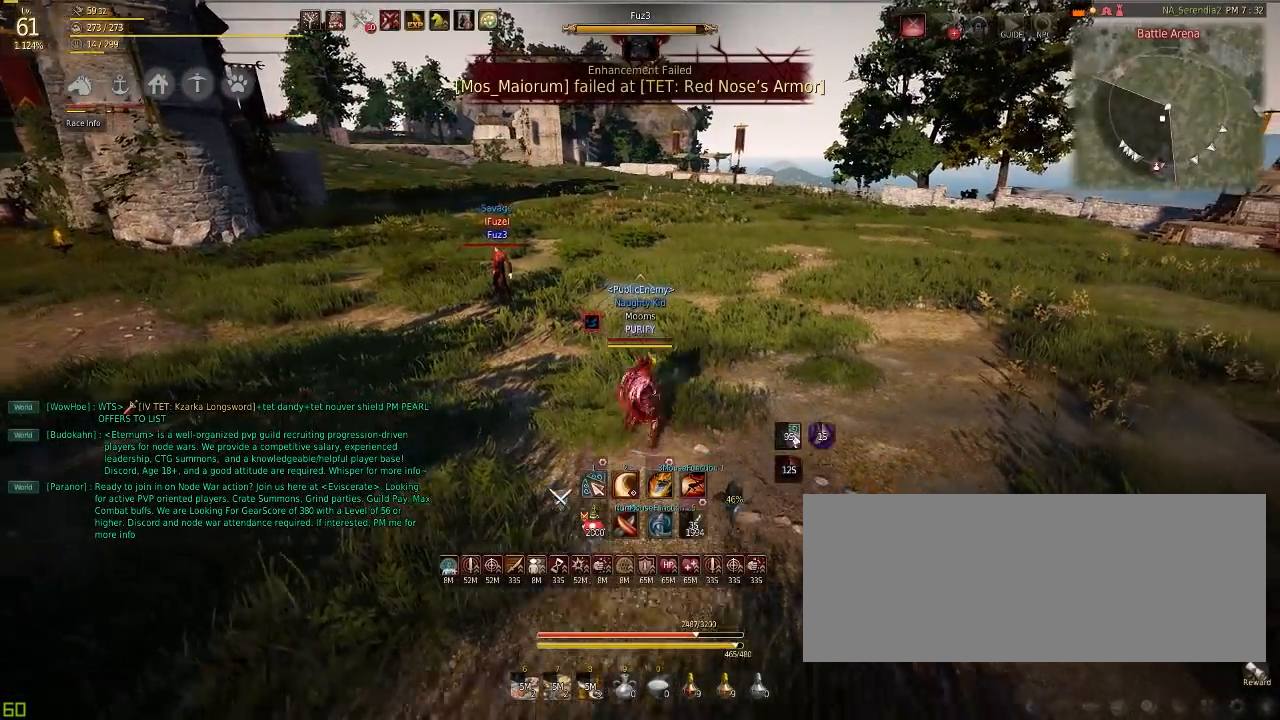
{"keys": ["s"], "mouse": [], "events": [[184, "mouse_right", "up"], [184, "s", "up"], [484, "s", "down"]]}
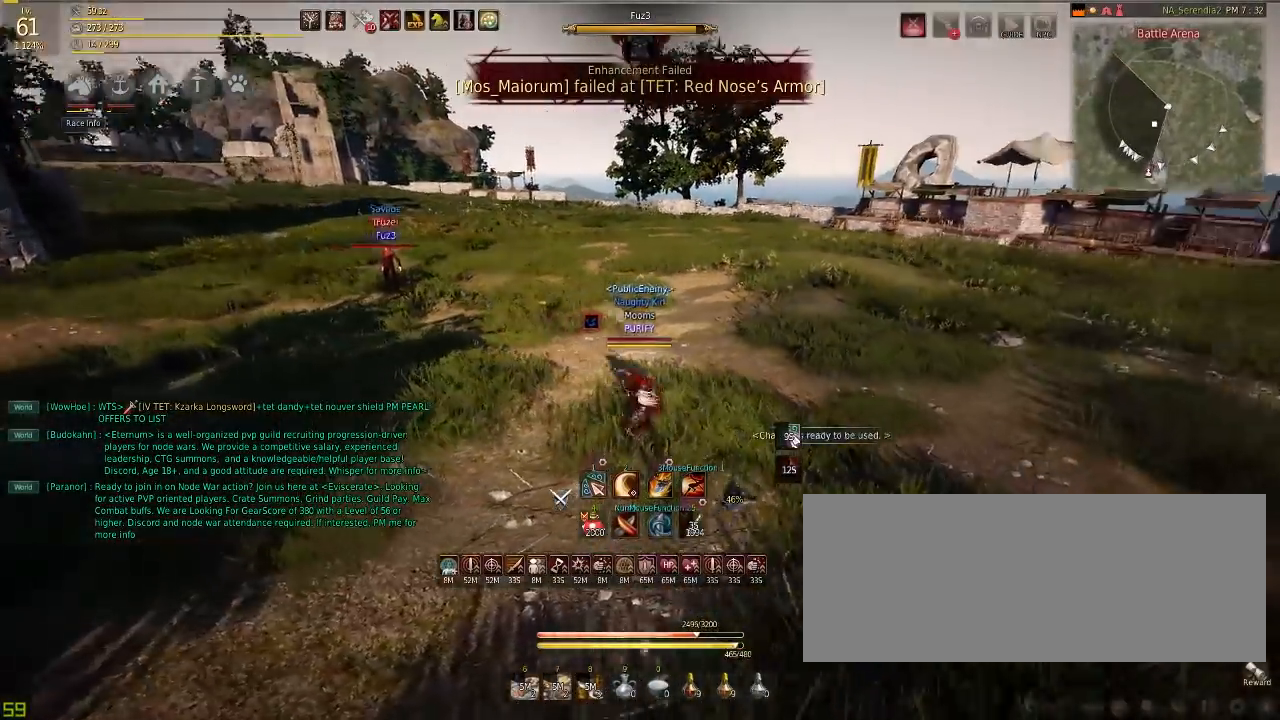
{"keys": ["shift"], "mouse": [], "events": [[67, "mouse_right", "down"], [267, "s", "up"], [283, "mouse_right", "up"], [500, "shift", "down"]]}
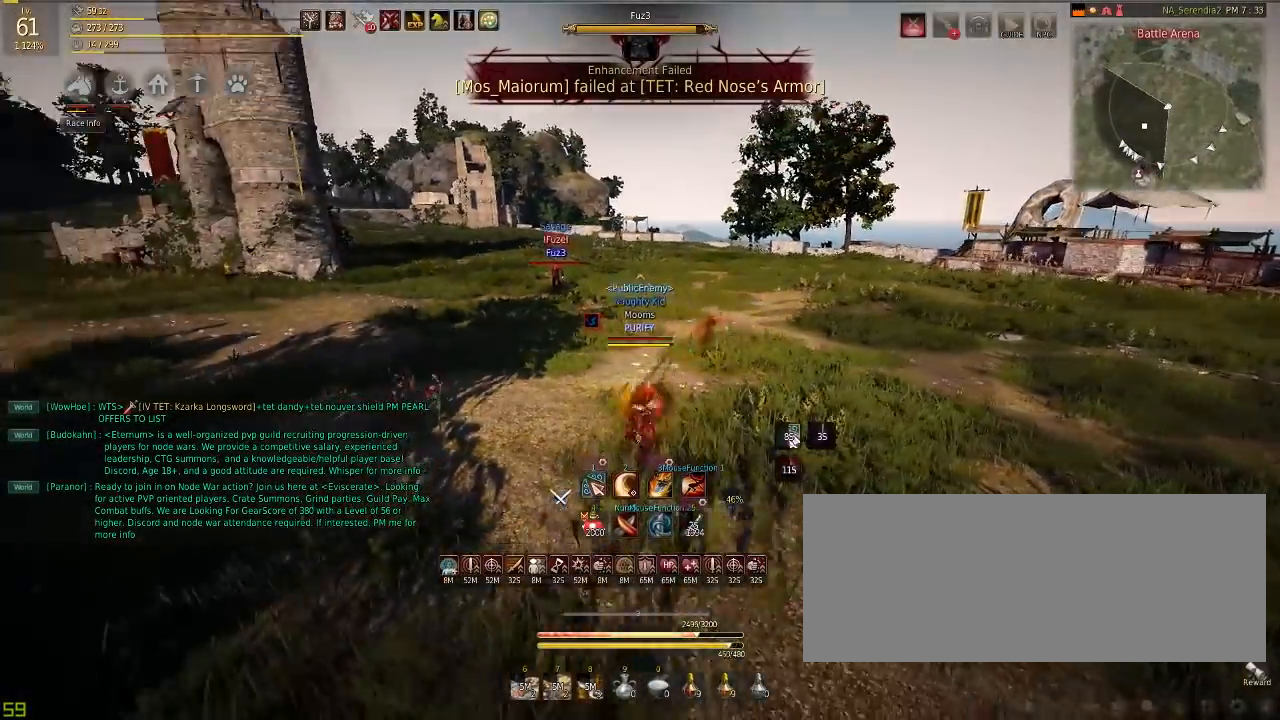
{"keys": ["shift"], "mouse": ["right"], "events": [[201, "mouse_right", "down"], [267, "mouse_right", "up"], [351, "mouse_right", "down"], [417, "mouse_right", "up"], [484, "mouse_right", "down"]]}
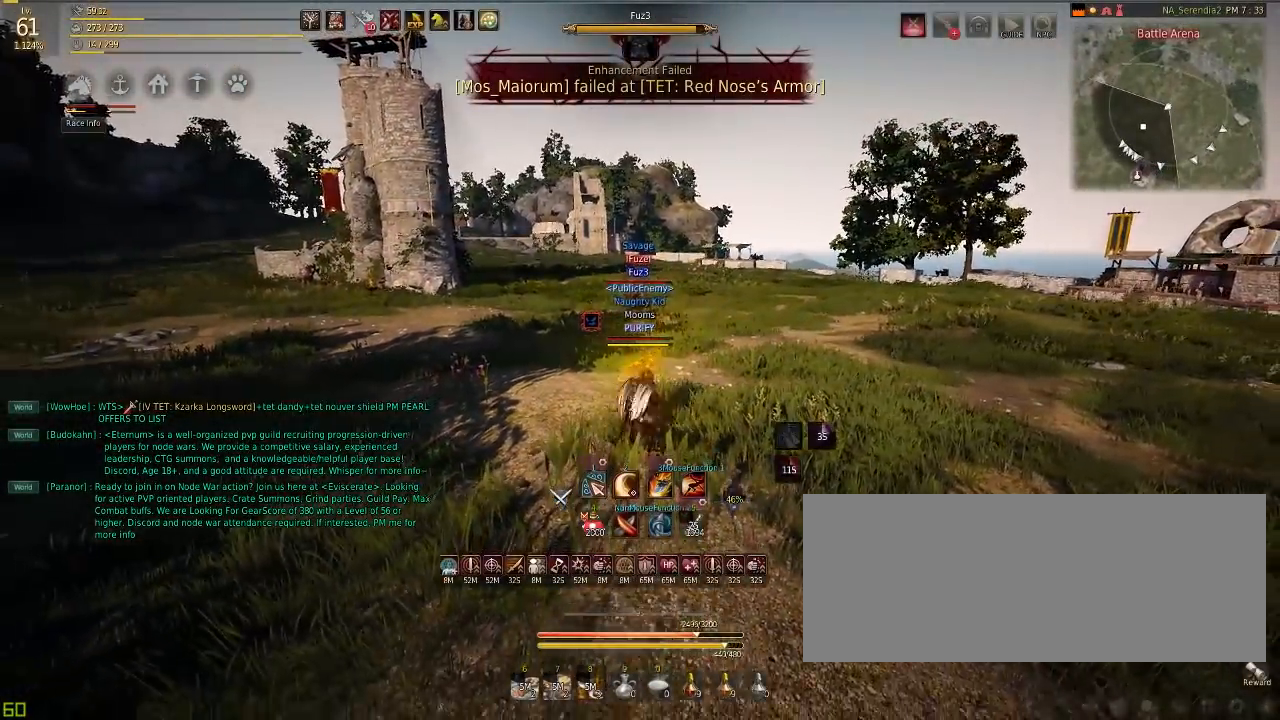
{"keys": [], "mouse": ["left"], "events": [[233, "mouse_right", "up"], [450, "shift", "up"], [484, "mouse_left", "down"]]}
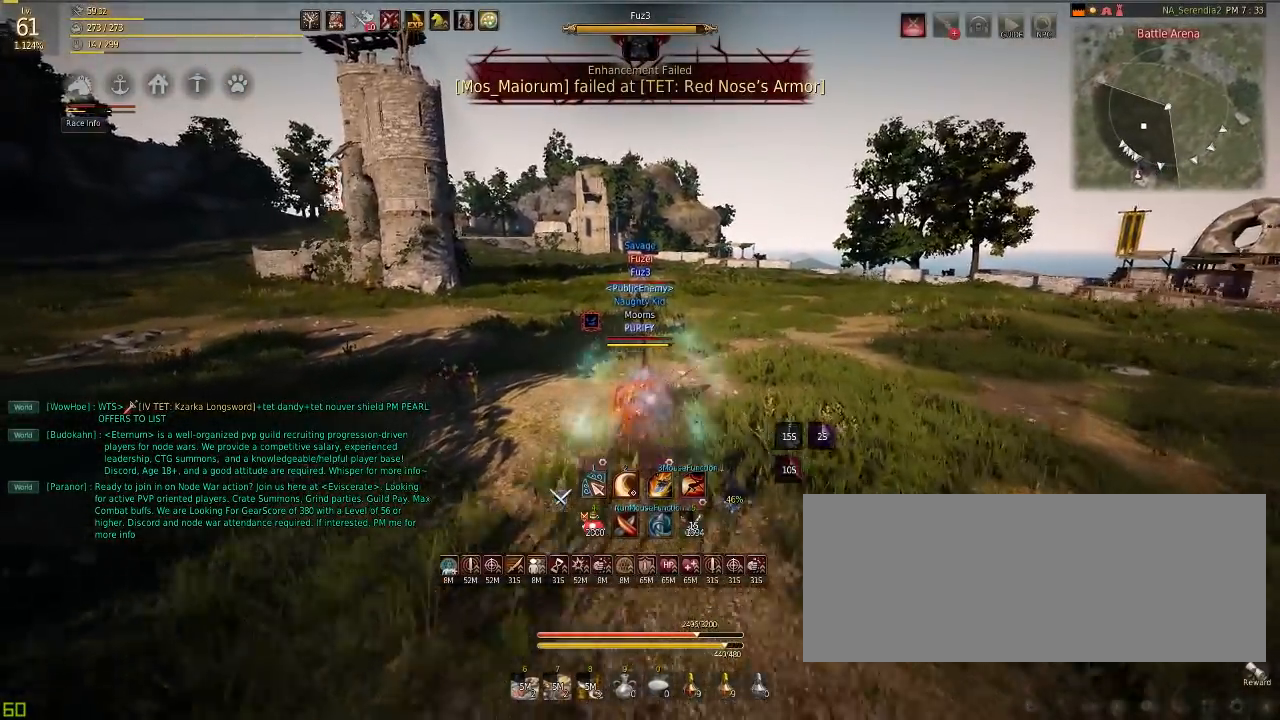
{"keys": [], "mouse": ["left"], "events": []}
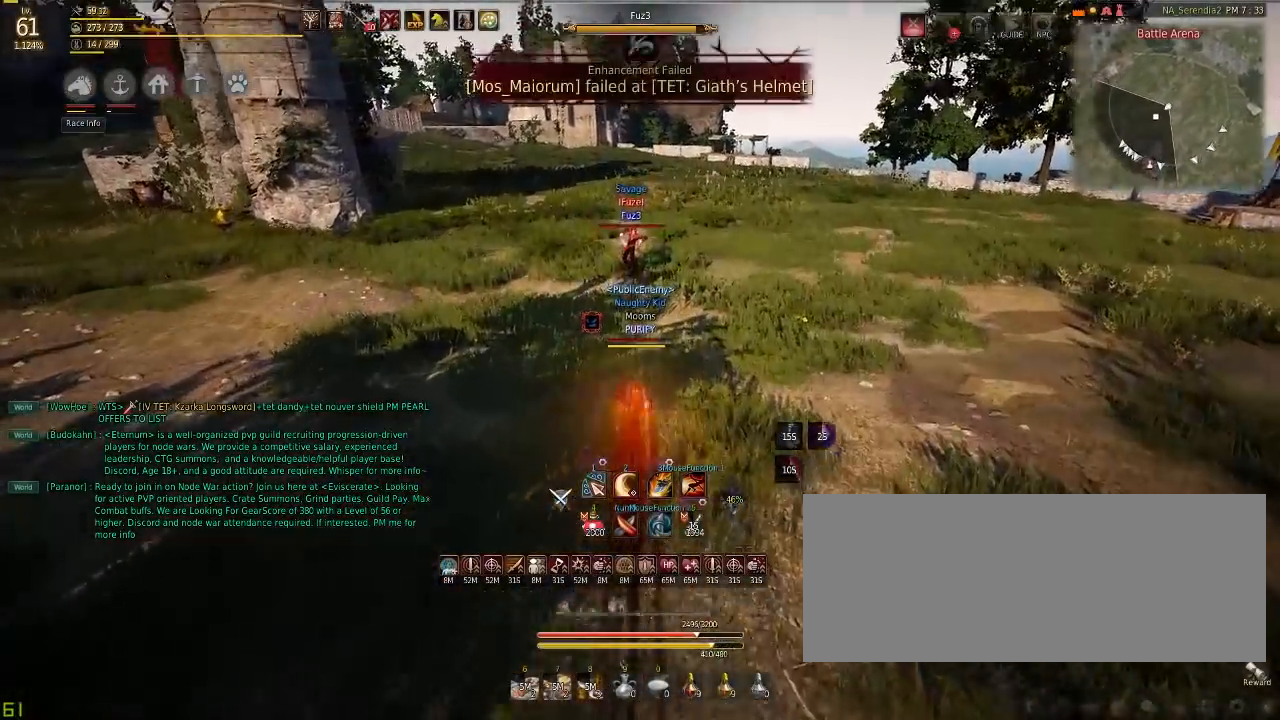
{"keys": [], "mouse": [], "events": [[283, "mouse_left", "up"]]}